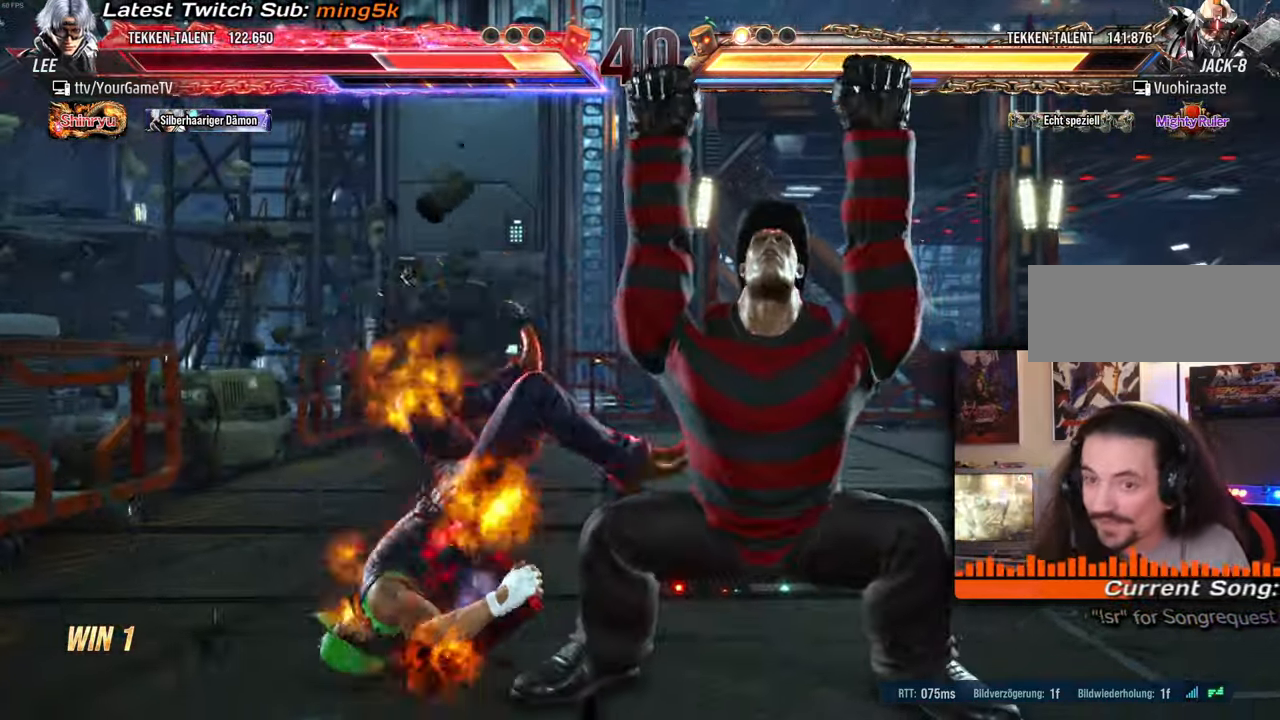
Gameplay with a controller (arcade stick); each line is a JSON object with the inputs held at the frame after it. "events" lists button and stick changes between this image and that frame as [ms after this image, input, new state], when the widget could be followed in between. Not read: L3 R3 keyboard_mouse.
{"buttons": [], "events": [[500, "DPAD_LEFT", "up"], [500, "DPAD_UP", "up"]]}
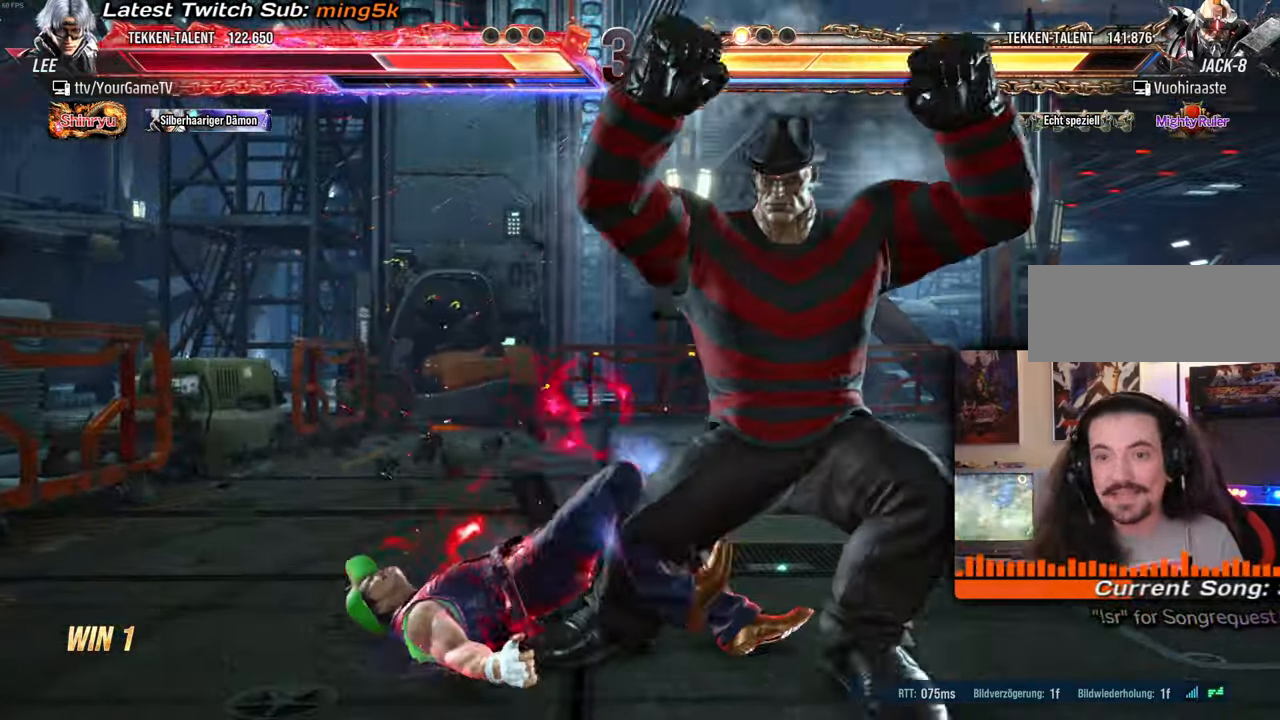
{"buttons": ["DPAD_LEFT"], "events": [[100, "DPAD_LEFT", "down"], [217, "DPAD_LEFT", "up"], [267, "DPAD_LEFT", "down"], [367, "DPAD_UP", "down"], [383, "DPAD_UP", "up"], [400, "DPAD_UP", "down"], [500, "DPAD_UP", "up"]]}
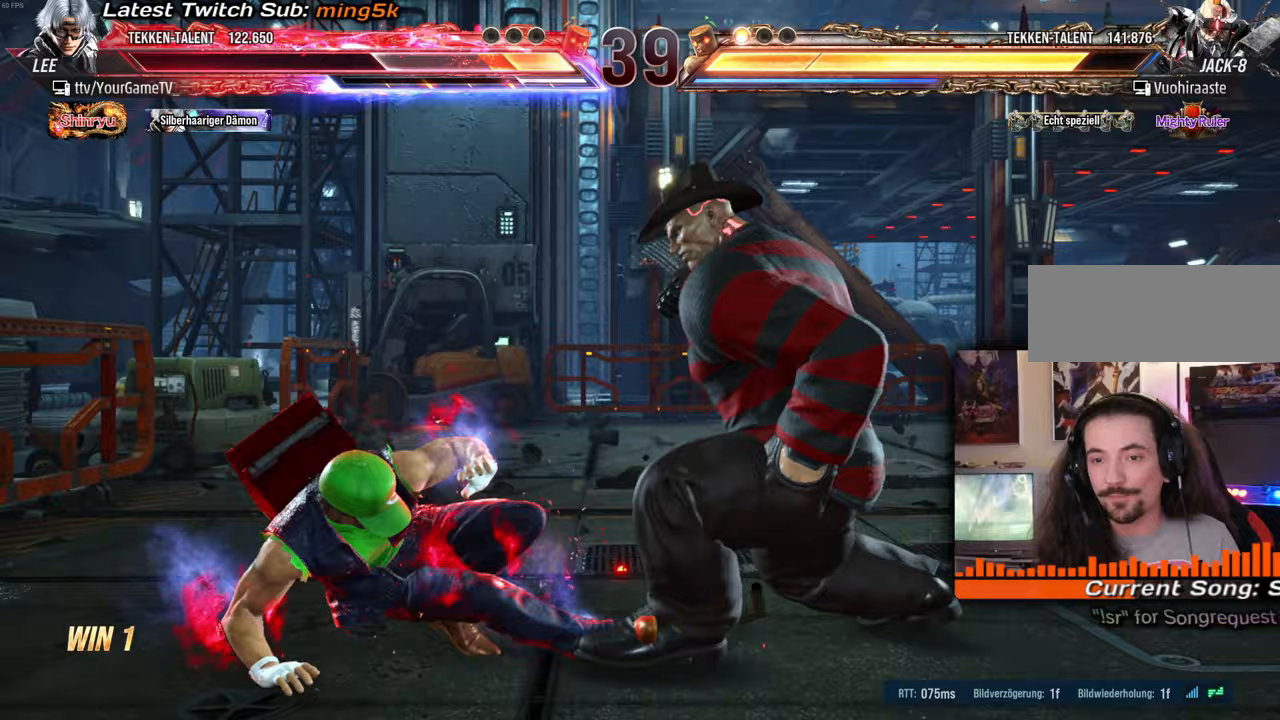
{"buttons": ["DPAD_LEFT"], "events": [[367, "DPAD_LEFT", "up"], [433, "DPAD_LEFT", "down"]]}
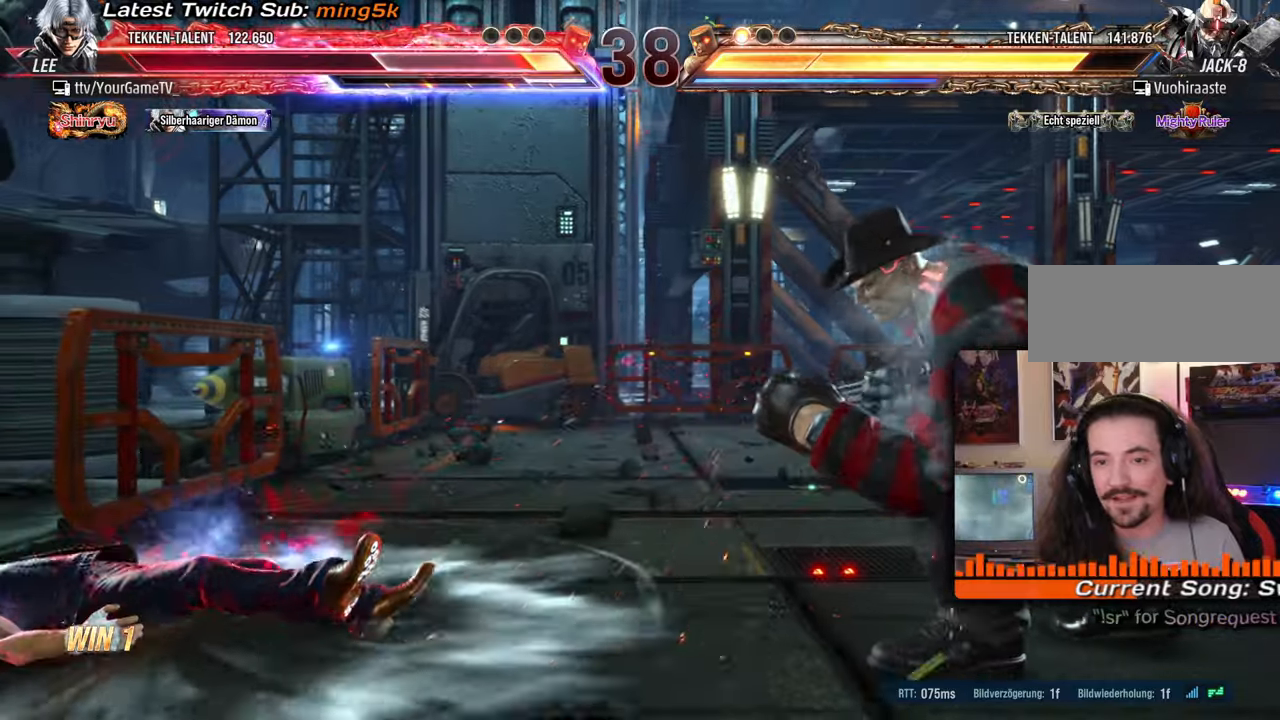
{"buttons": ["DPAD_LEFT"], "events": [[133, "DPAD_LEFT", "up"], [283, "DPAD_LEFT", "down"], [383, "DPAD_LEFT", "up"], [433, "DPAD_LEFT", "down"]]}
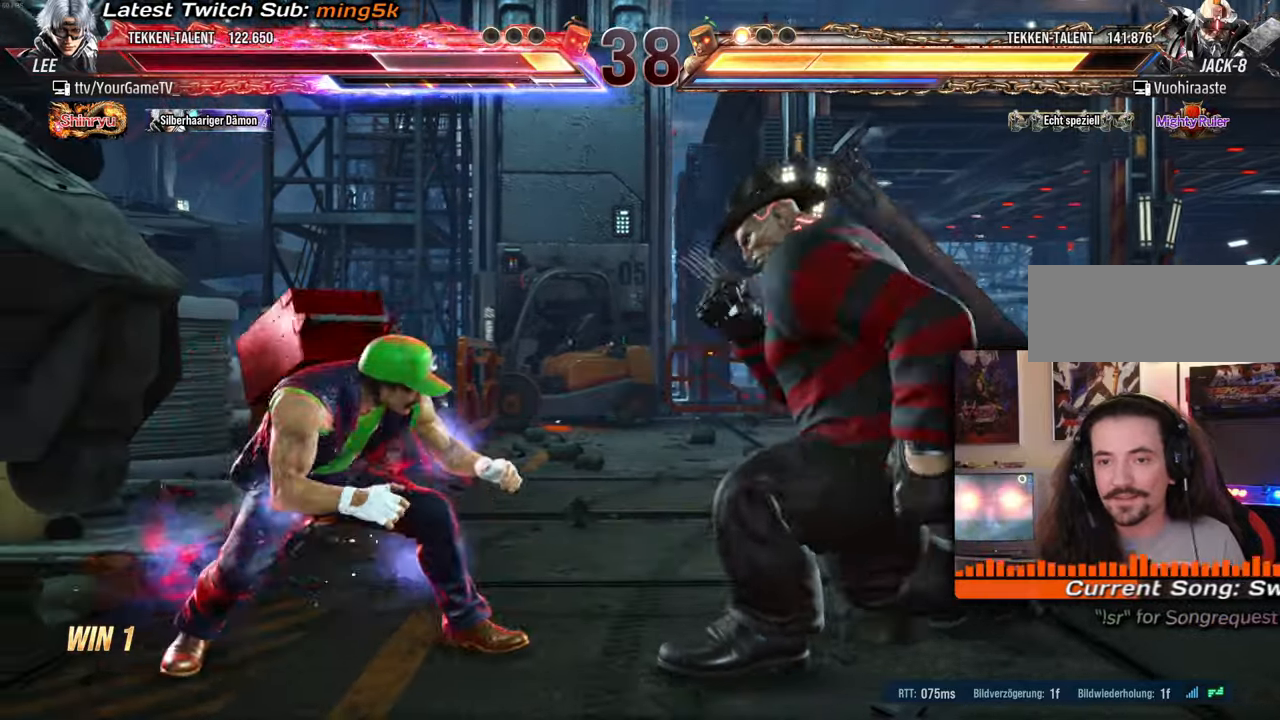
{"buttons": [], "events": [[350, "DPAD_LEFT", "up"], [433, "DPAD_RIGHT", "down"], [500, "DPAD_RIGHT", "up"]]}
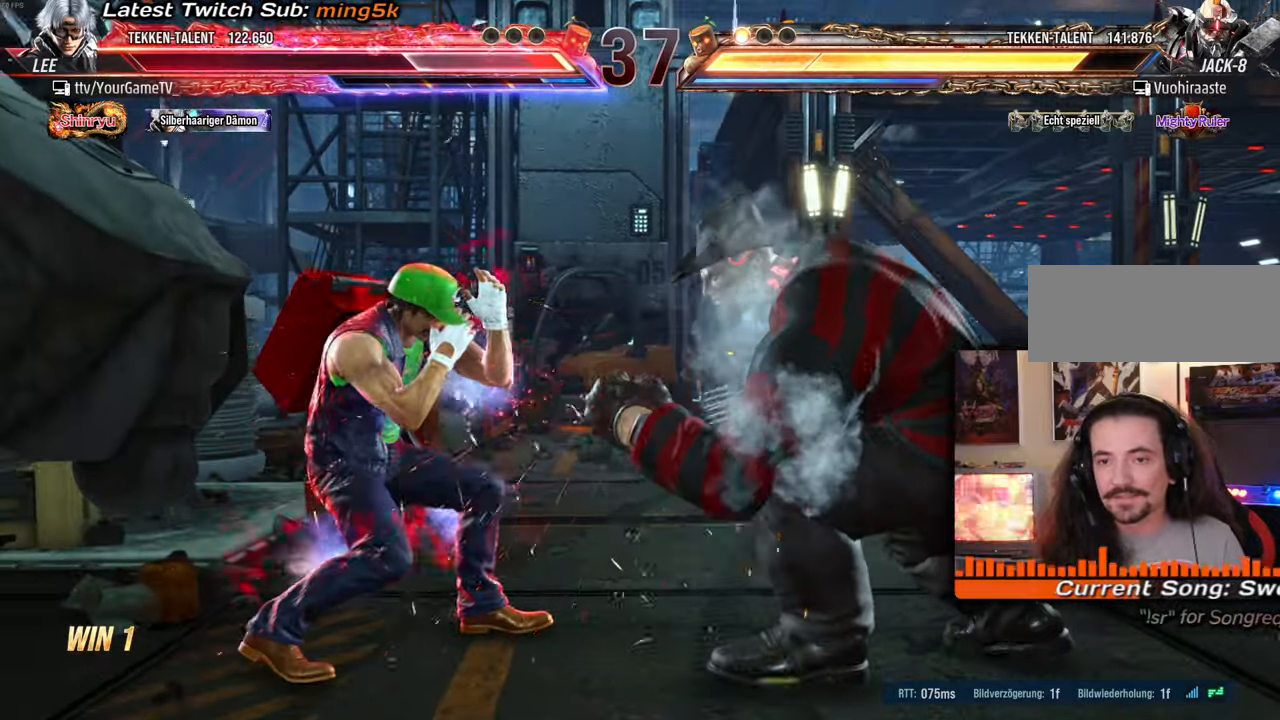
{"buttons": ["DPAD_DOWN", "DPAD_RIGHT"], "events": [[83, "DPAD_LEFT", "down"], [250, "DPAD_LEFT", "up"], [250, "DPAD_RIGHT", "down"], [267, "DPAD_DOWN", "down"], [267, "DPAD_LEFT", "down"], [283, "DPAD_LEFT", "up"]]}
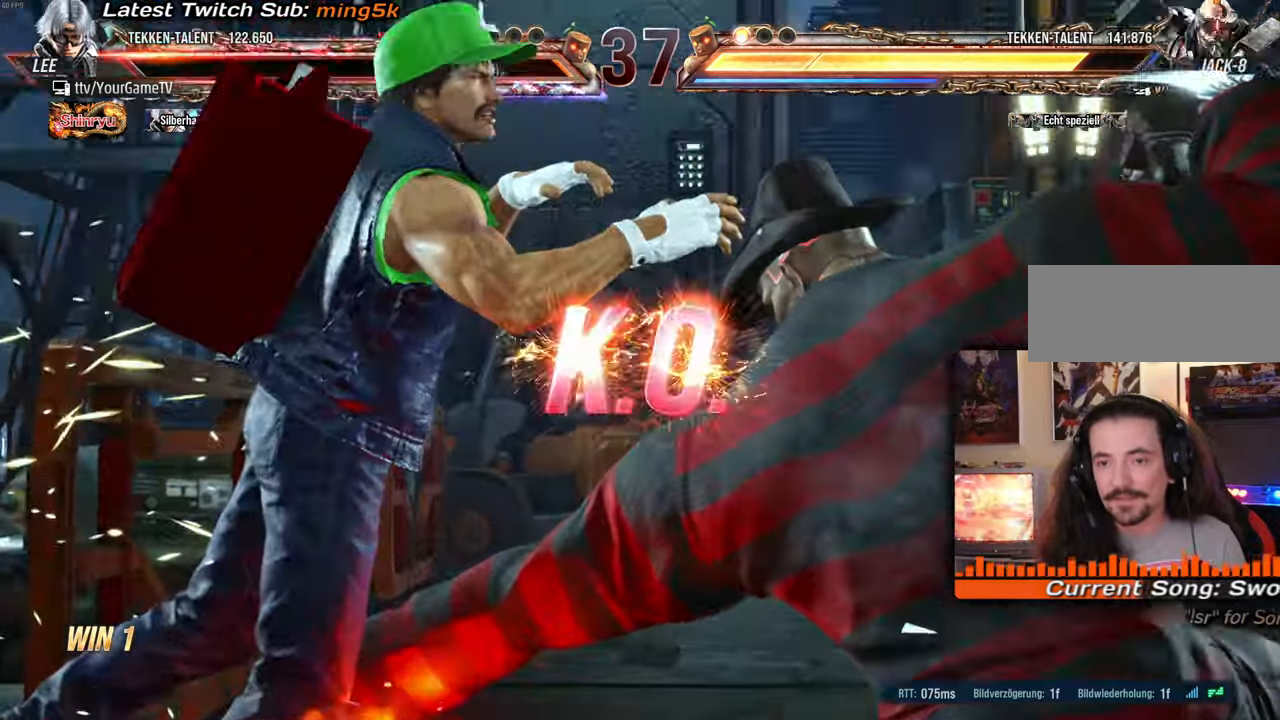
{"buttons": [], "events": [[133, "DPAD_RIGHT", "up"], [150, "DPAD_DOWN", "up"], [283, "DPAD_LEFT", "down"], [467, "DPAD_LEFT", "up"]]}
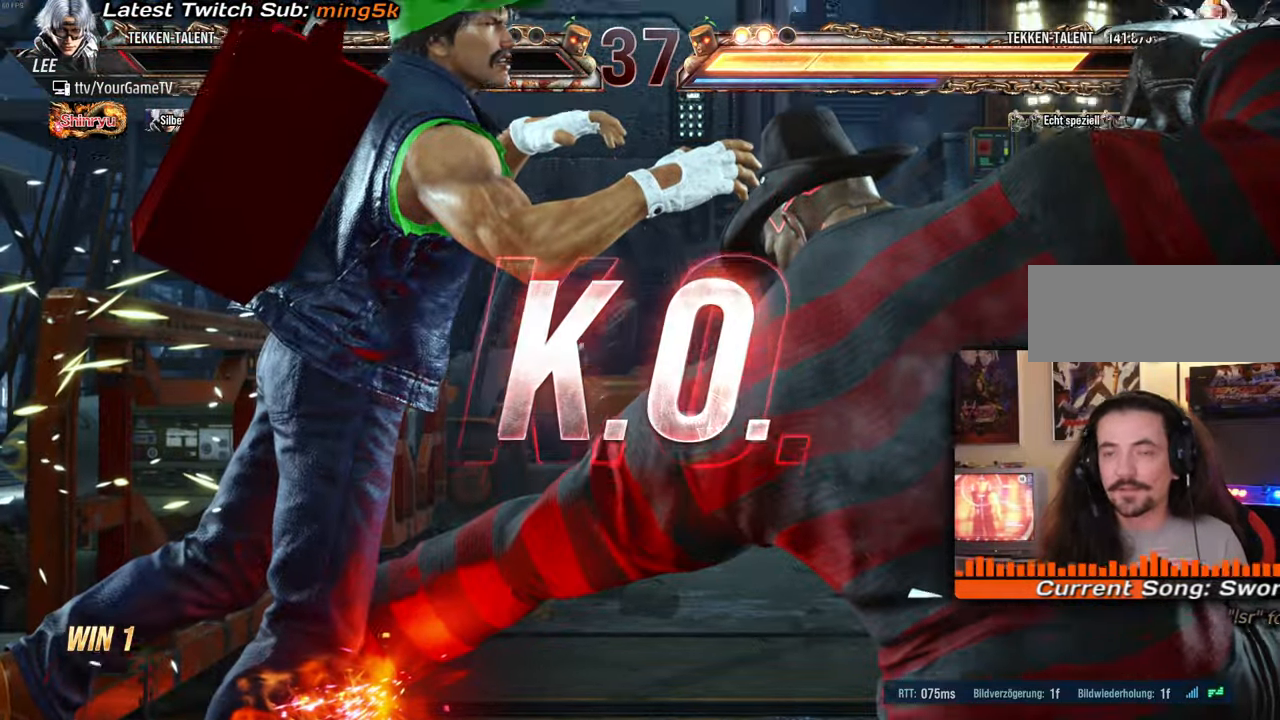
{"buttons": ["DPAD_DOWN"], "events": [[217, "DPAD_DOWN", "down"], [233, "DPAD_RIGHT", "down"], [500, "DPAD_RIGHT", "up"]]}
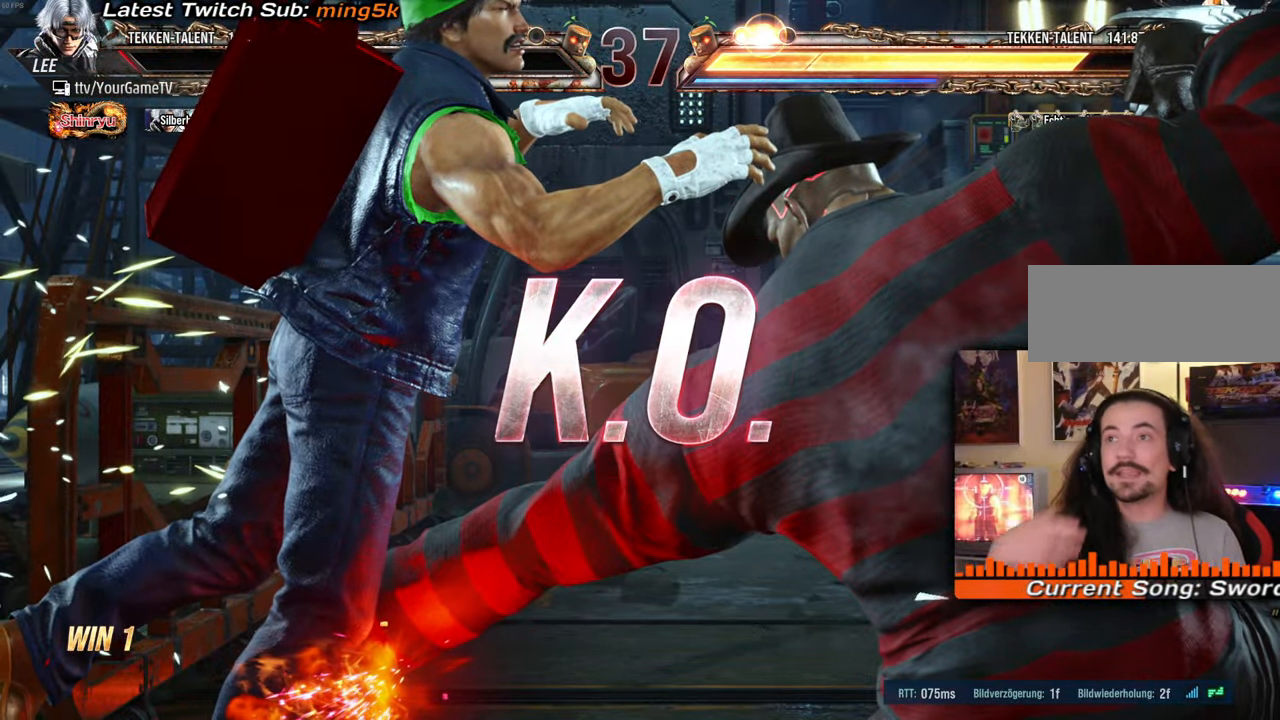
{"buttons": [], "events": [[17, "DPAD_DOWN", "up"]]}
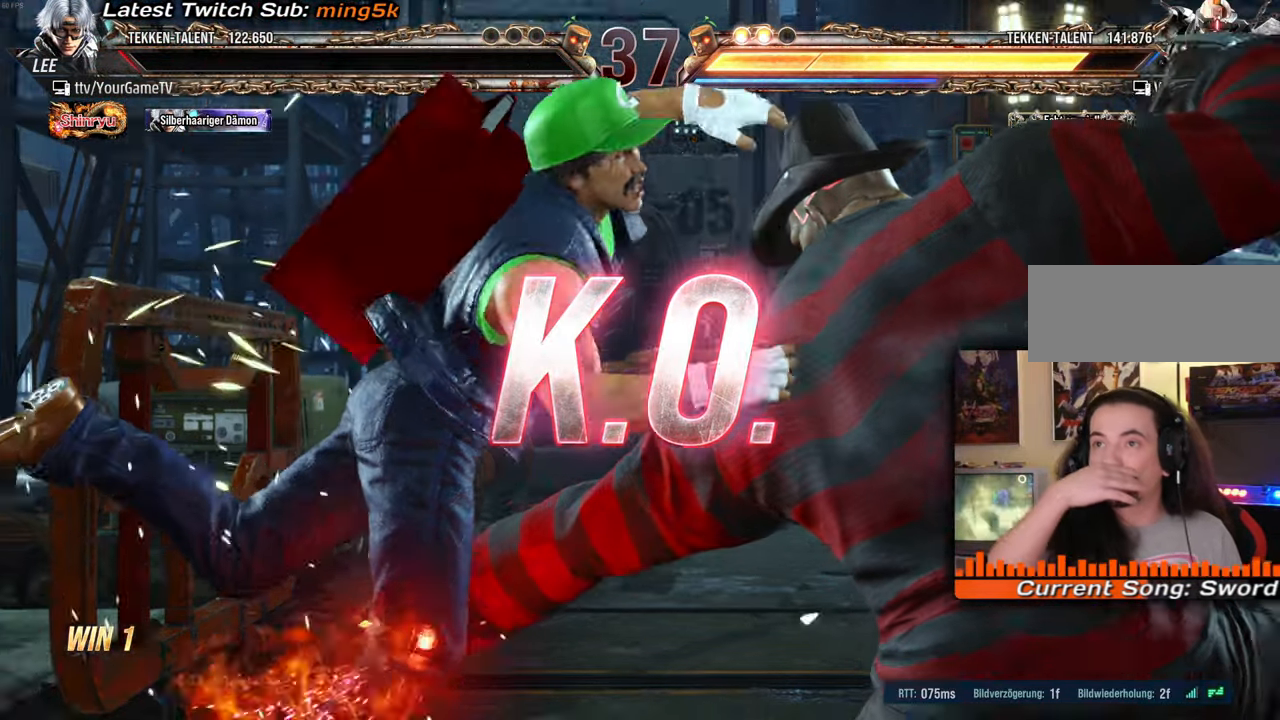
{"buttons": [], "events": []}
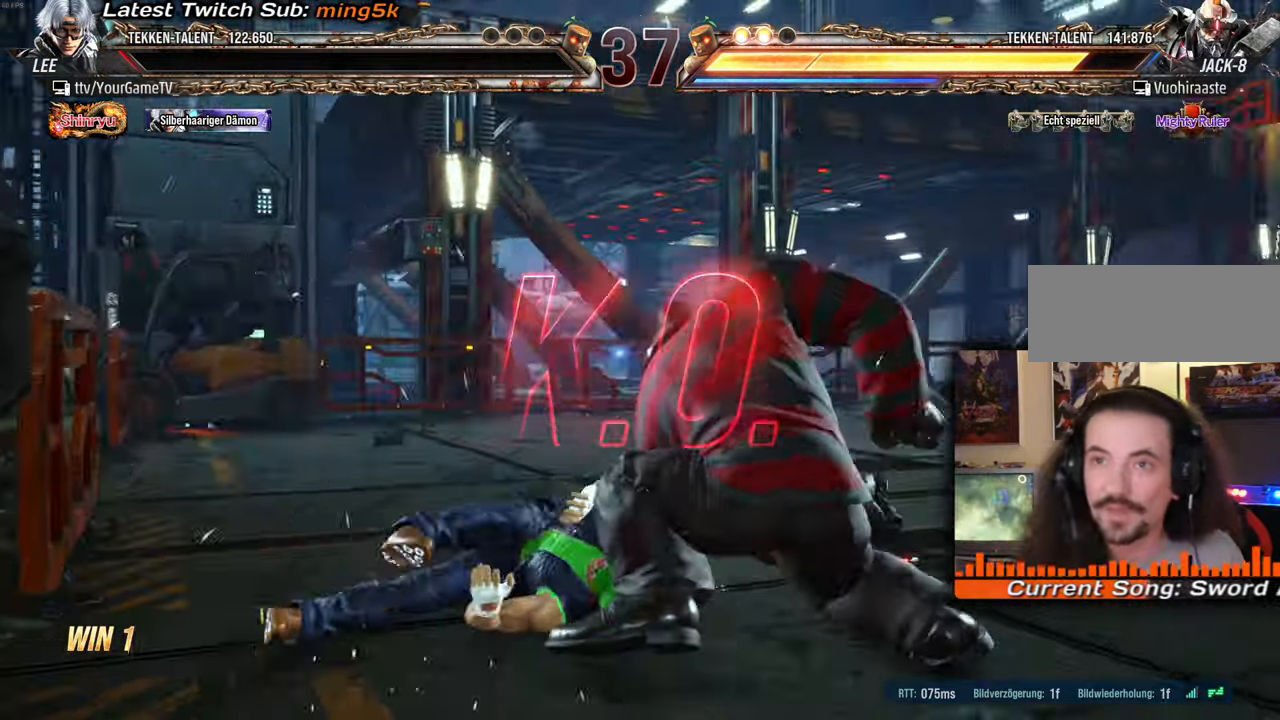
{"buttons": [], "events": []}
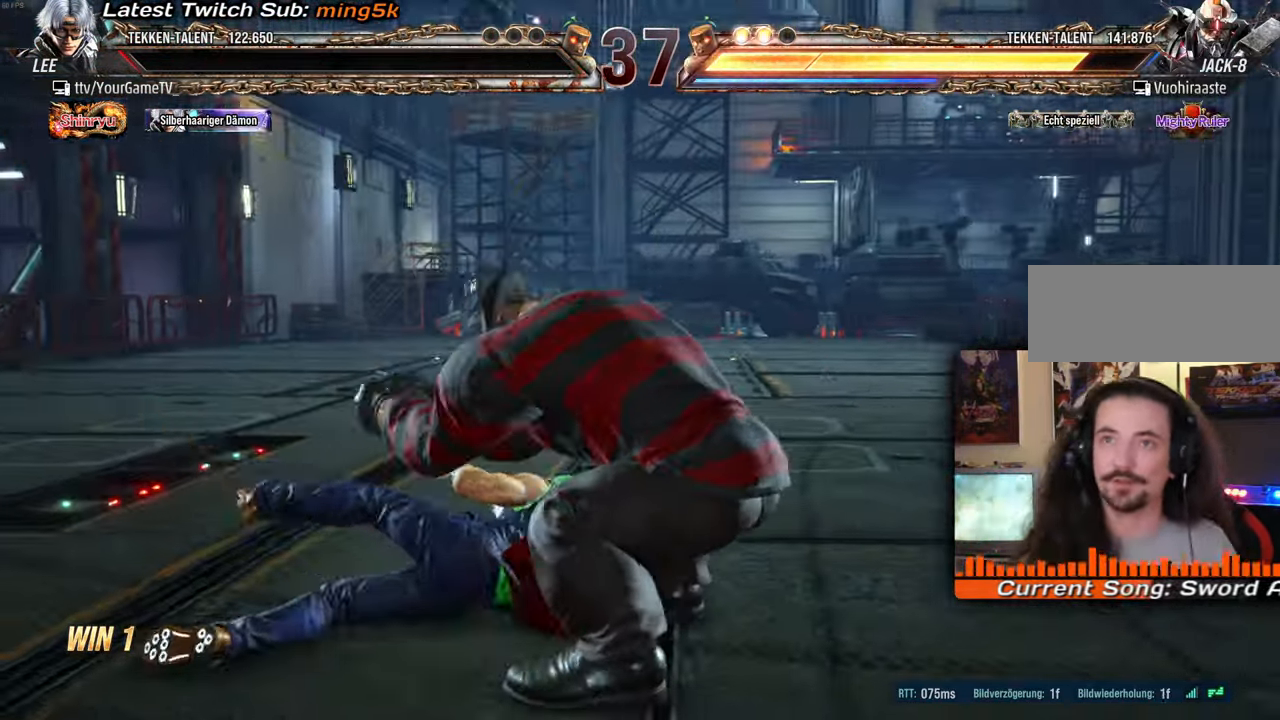
{"buttons": [], "events": []}
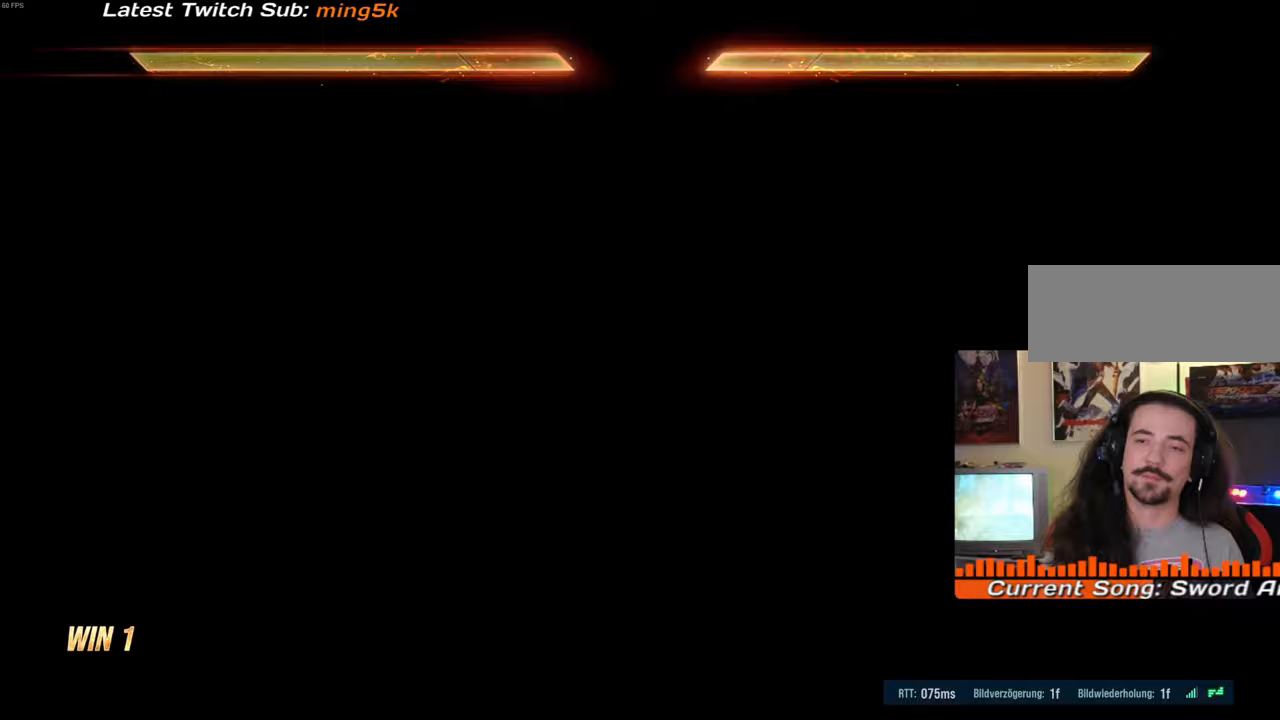
{"buttons": [], "events": [[117, "DPAD_RIGHT", "down"], [250, "DPAD_RIGHT", "up"], [333, "DPAD_RIGHT", "down"], [433, "DPAD_RIGHT", "up"]]}
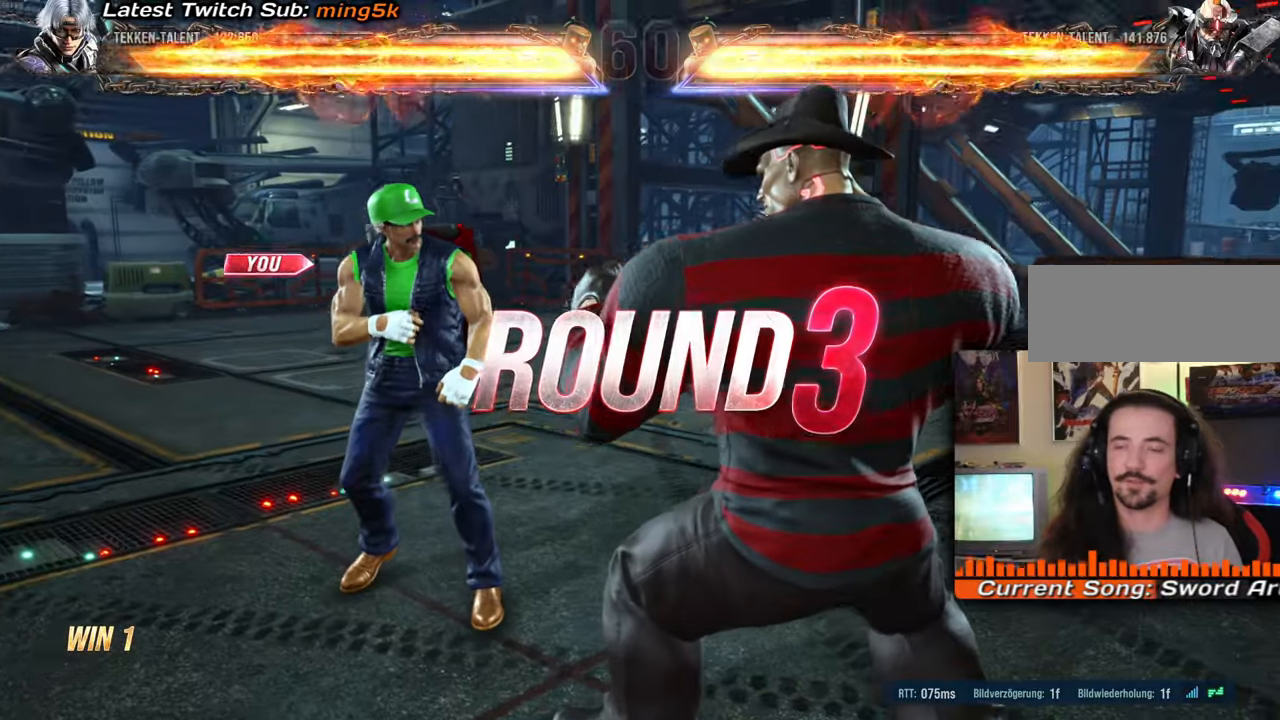
{"buttons": [], "events": [[33, "DPAD_RIGHT", "down"], [200, "DPAD_RIGHT", "up"]]}
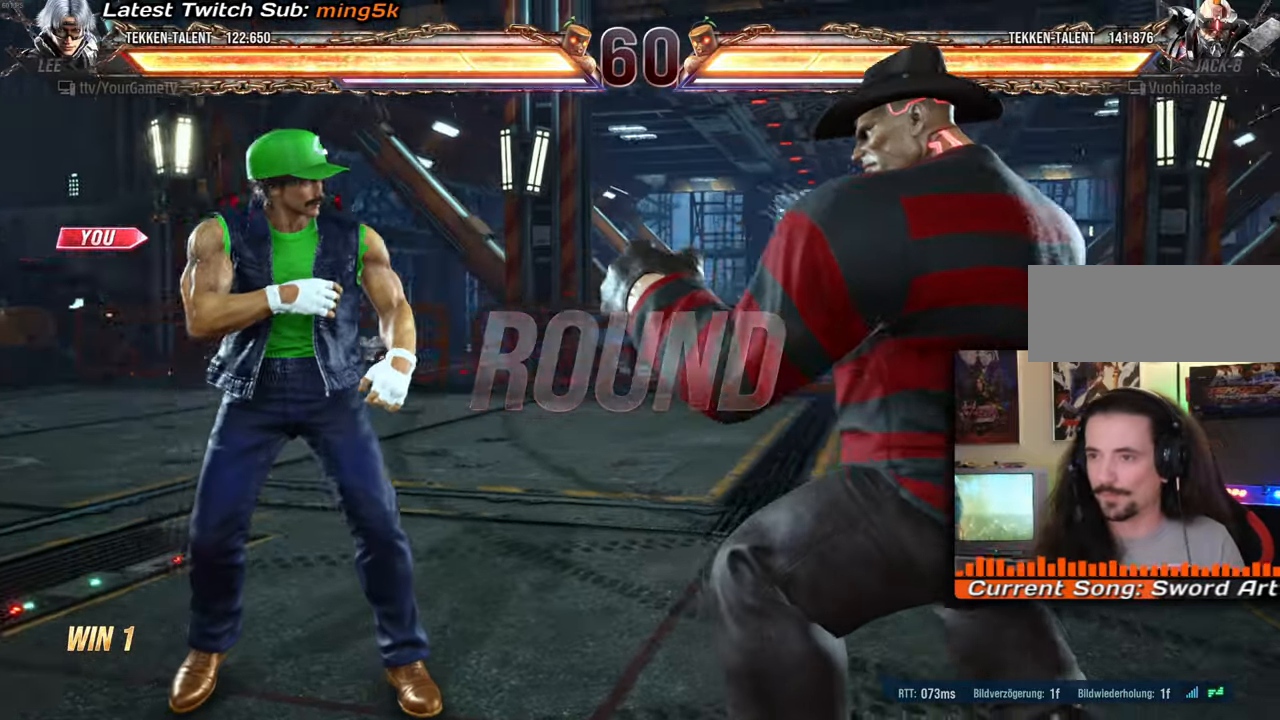
{"buttons": [], "events": []}
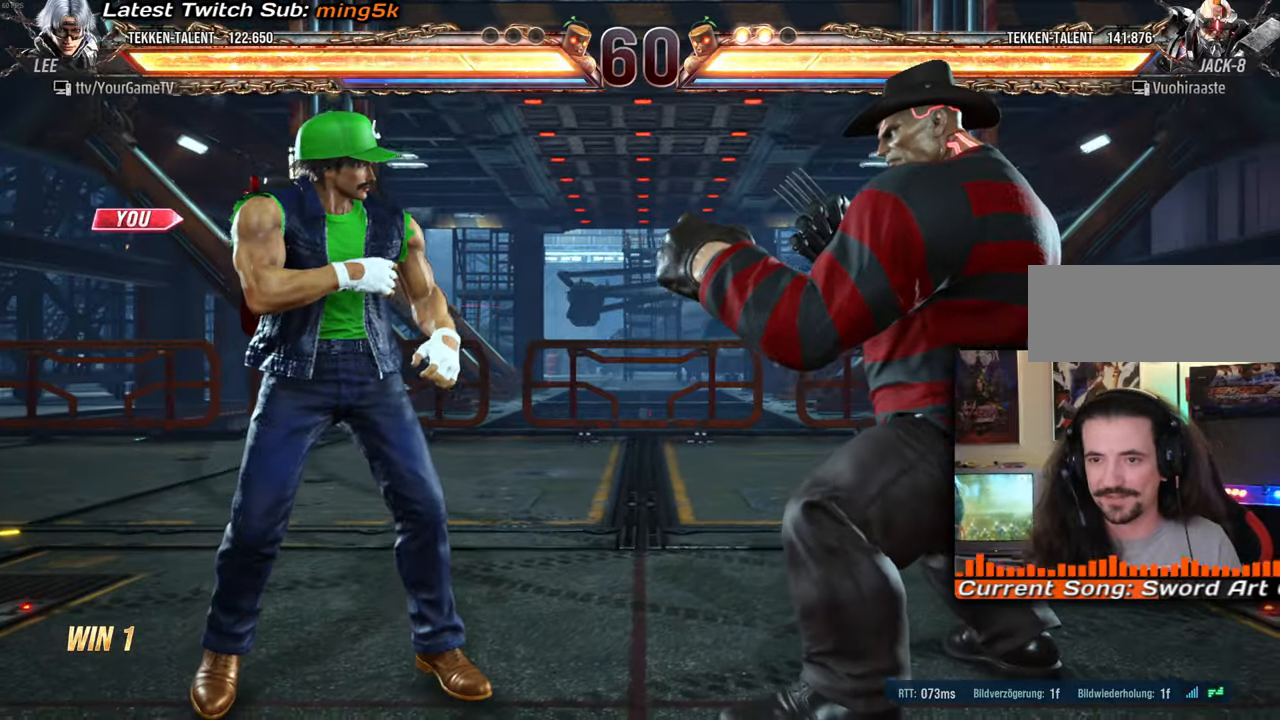
{"buttons": [], "events": []}
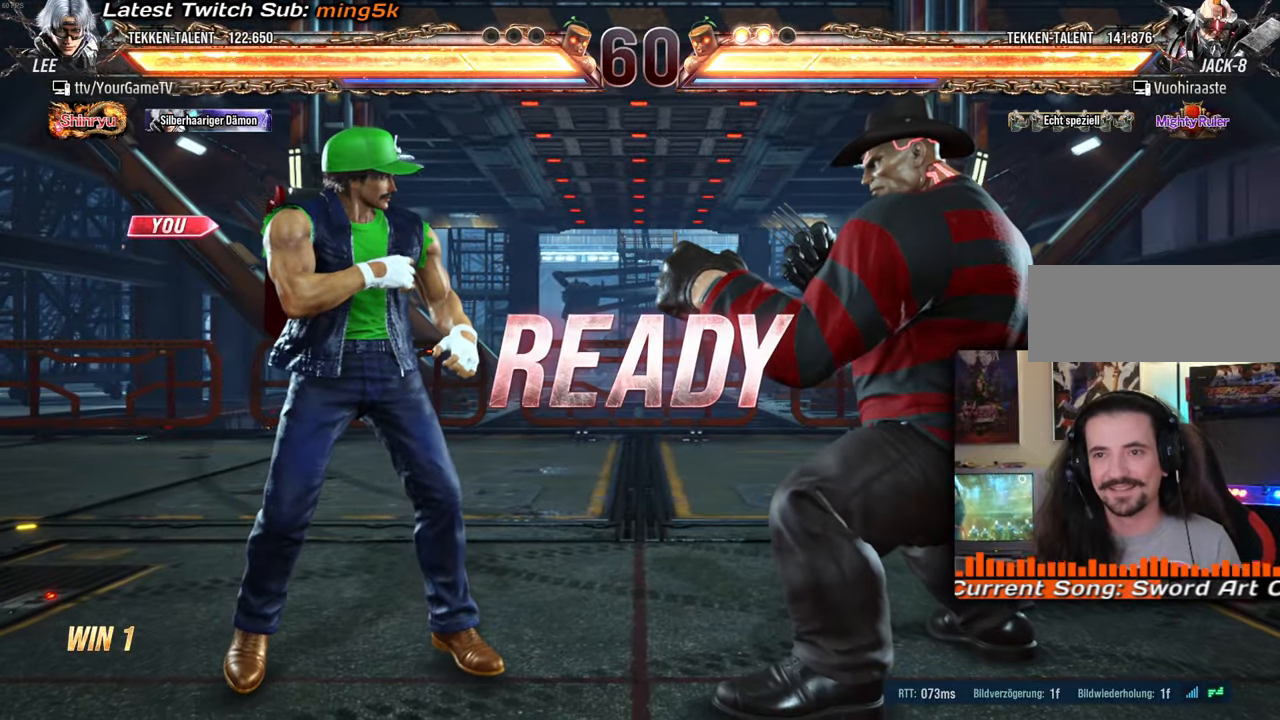
{"buttons": [], "events": [[350, "DPAD_LEFT", "down"], [467, "DPAD_LEFT", "up"]]}
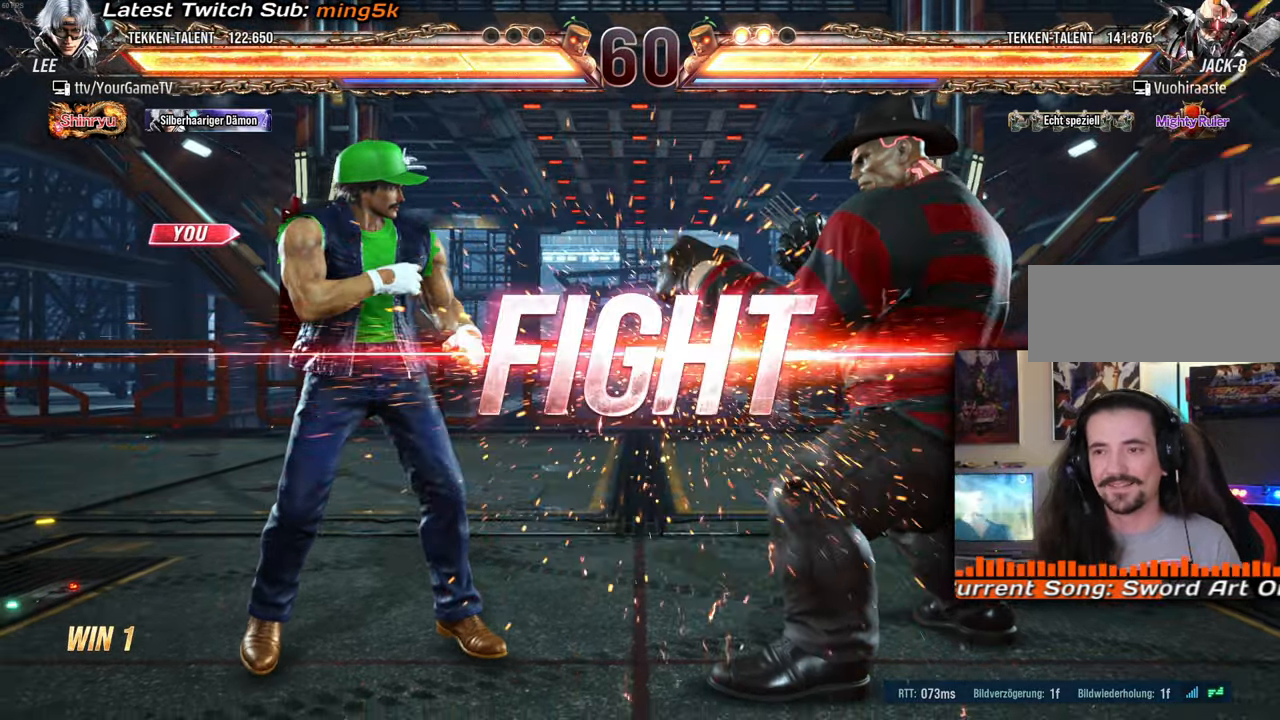
{"buttons": ["DPAD_LEFT"], "events": [[183, "DPAD_LEFT", "down"], [267, "DPAD_LEFT", "up"], [350, "DPAD_LEFT", "down"]]}
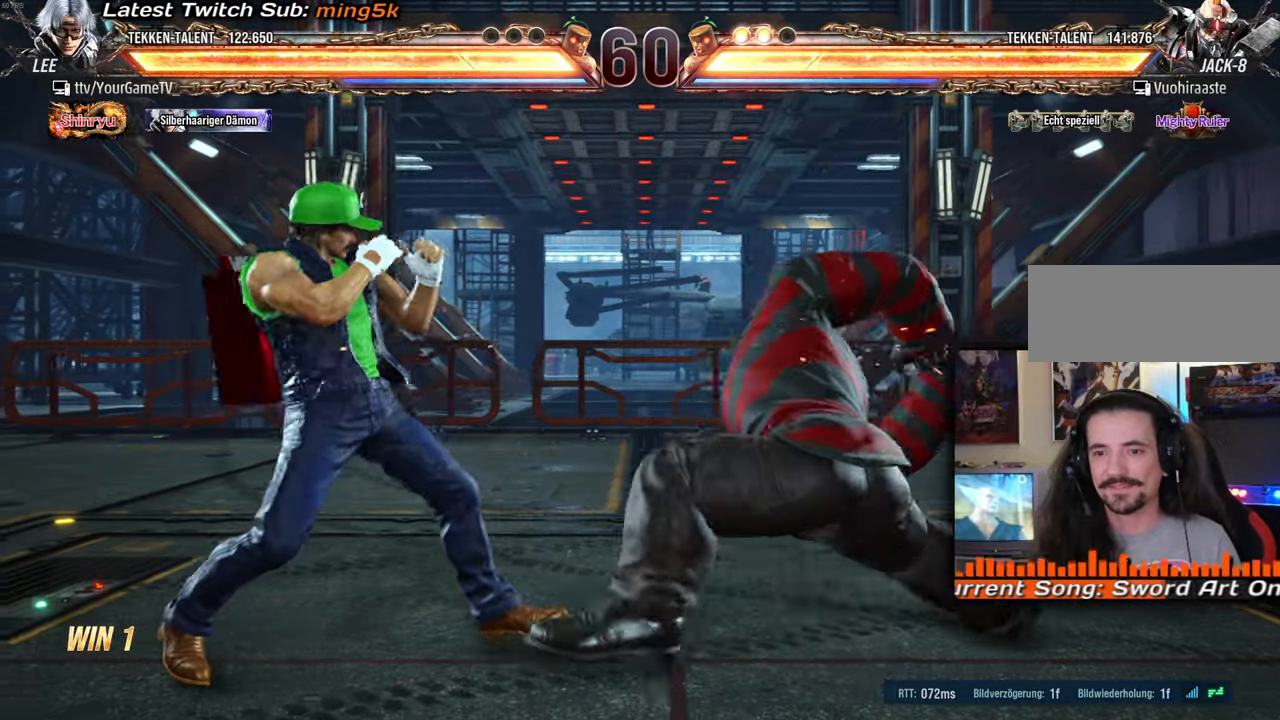
{"buttons": [], "events": [[400, "DPAD_LEFT", "up"]]}
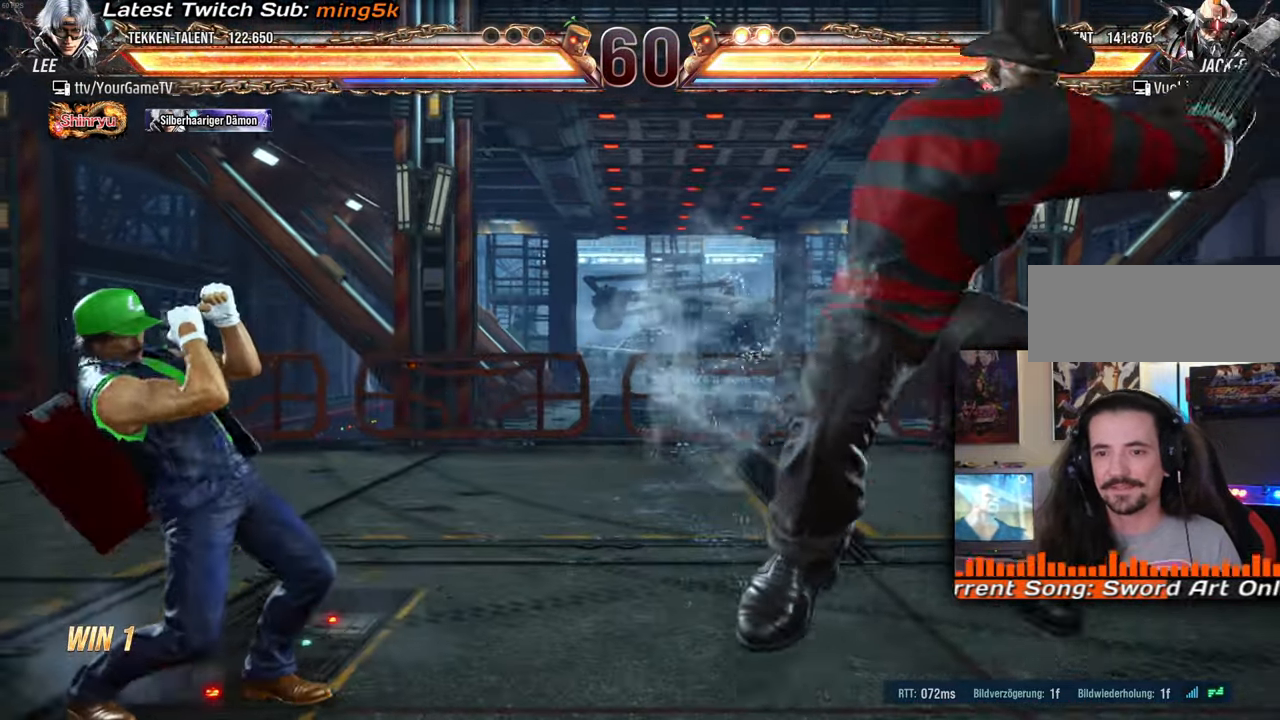
{"buttons": ["DPAD_RIGHT"], "events": [[17, "DPAD_RIGHT", "down"], [83, "DPAD_RIGHT", "up"], [150, "DPAD_RIGHT", "down"]]}
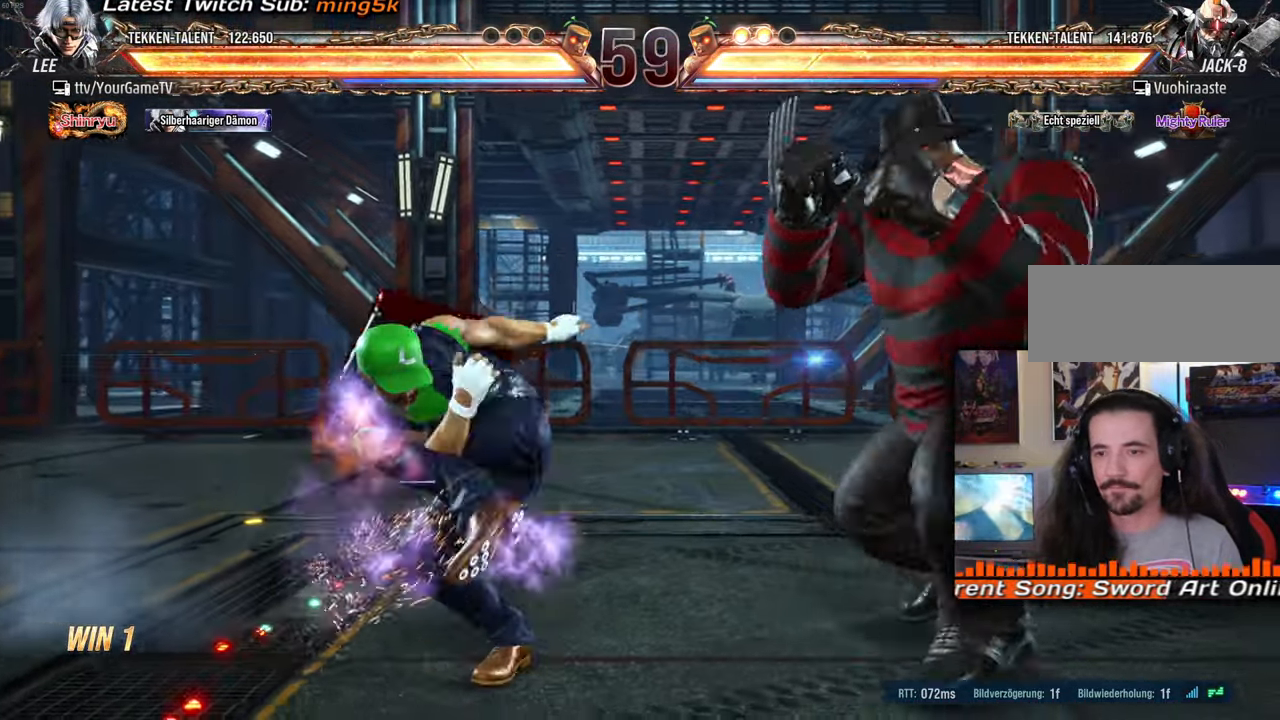
{"buttons": ["DPAD_RIGHT"], "events": []}
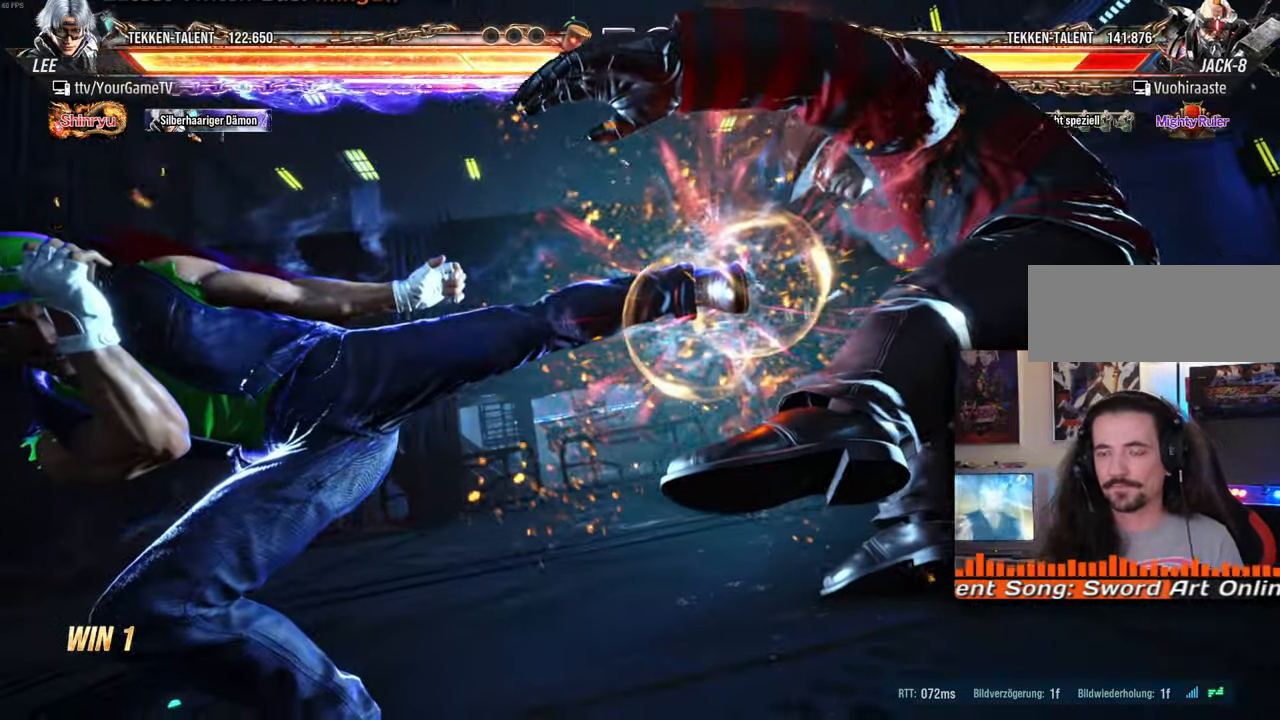
{"buttons": ["DPAD_RIGHT"], "events": []}
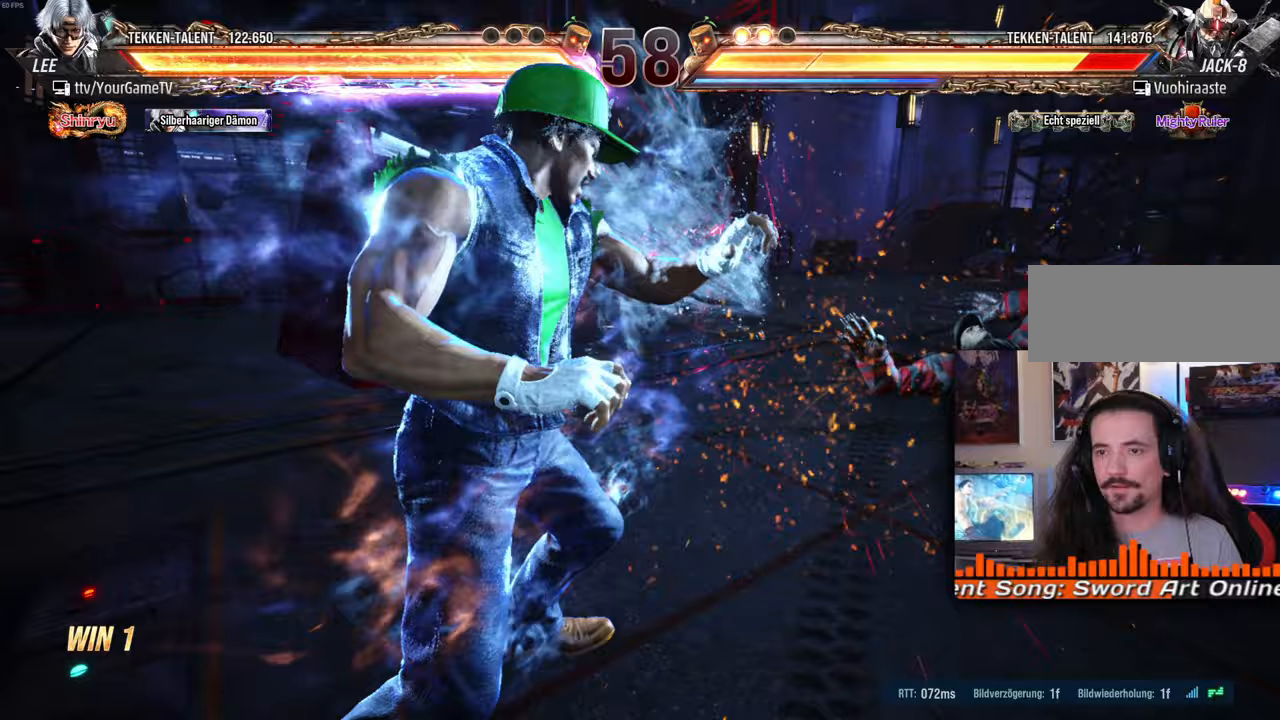
{"buttons": ["DPAD_RIGHT"], "events": []}
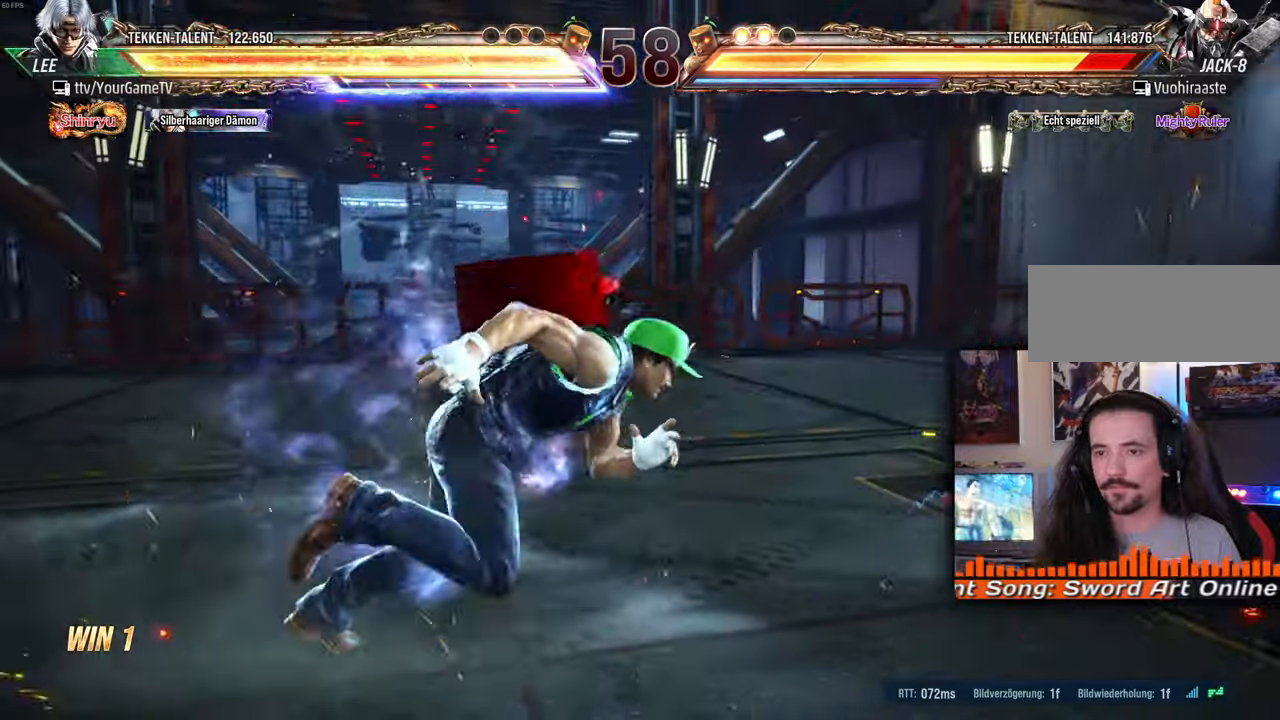
{"buttons": [], "events": [[83, "DPAD_RIGHT", "up"]]}
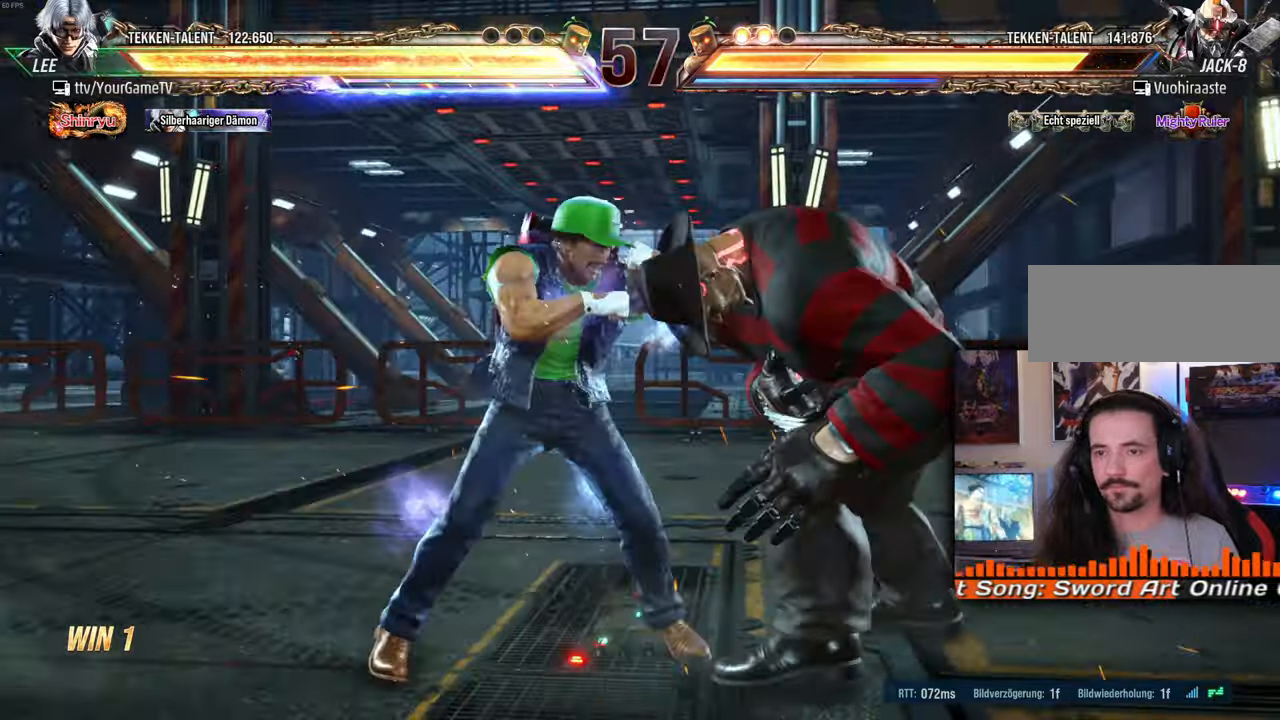
{"buttons": [], "events": [[367, "DPAD_LEFT", "down"], [450, "DPAD_LEFT", "up"]]}
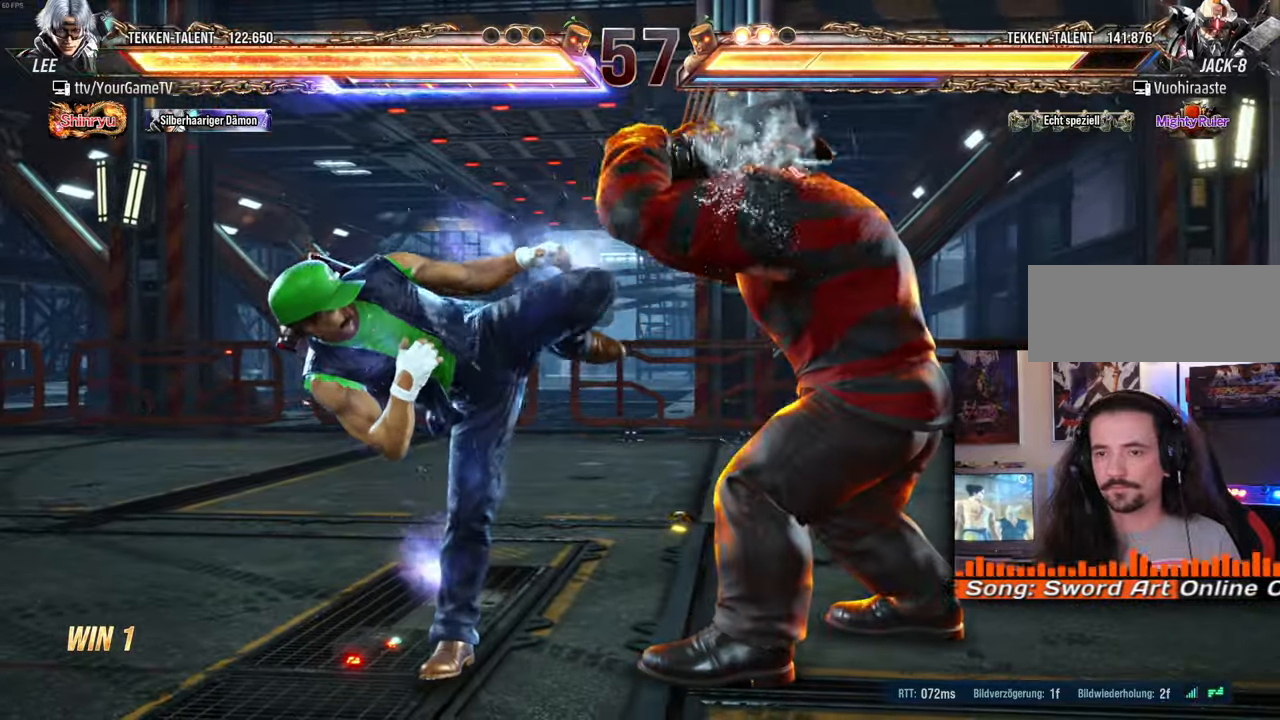
{"buttons": ["DPAD_DOWN"], "events": [[33, "DPAD_LEFT", "down"], [117, "DPAD_LEFT", "up"], [167, "DPAD_LEFT", "down"], [433, "DPAD_DOWN", "down"], [483, "DPAD_LEFT", "up"]]}
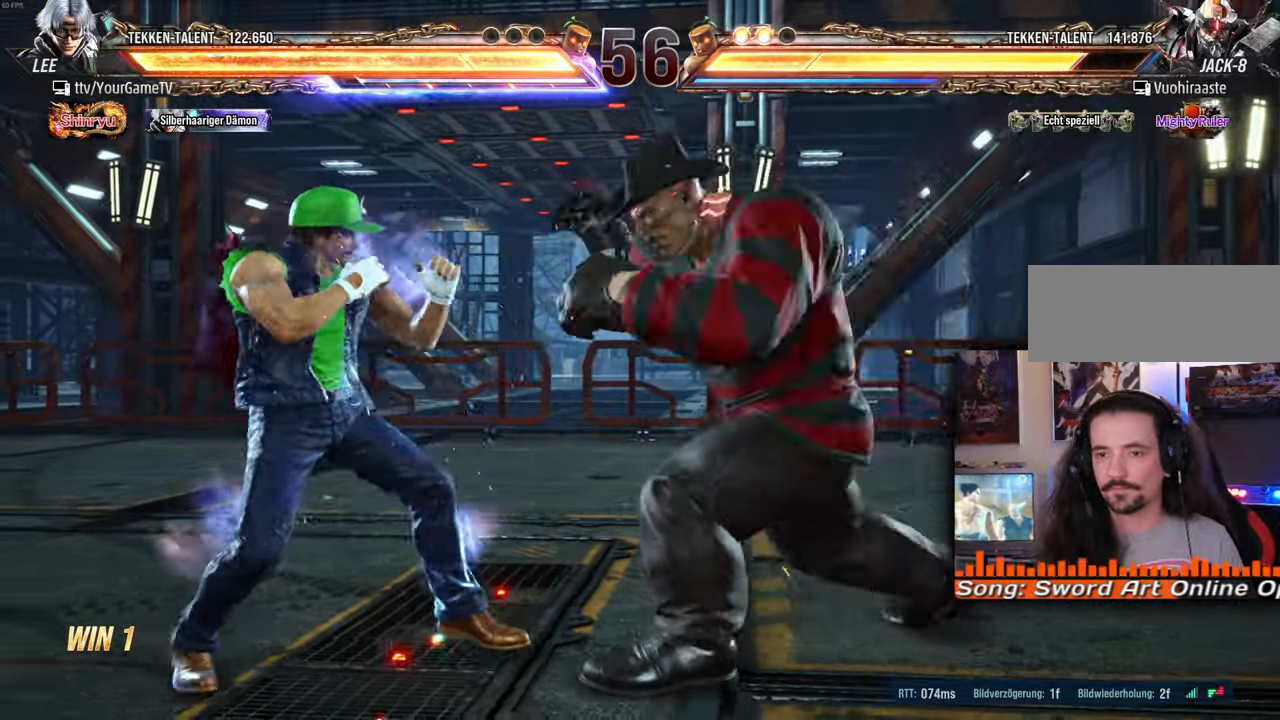
{"buttons": ["DPAD_RIGHT"], "events": [[33, "DPAD_DOWN", "up"], [83, "DPAD_LEFT", "down"], [233, "DPAD_LEFT", "up"], [300, "DPAD_LEFT", "down"], [367, "DPAD_LEFT", "up"], [450, "DPAD_RIGHT", "down"]]}
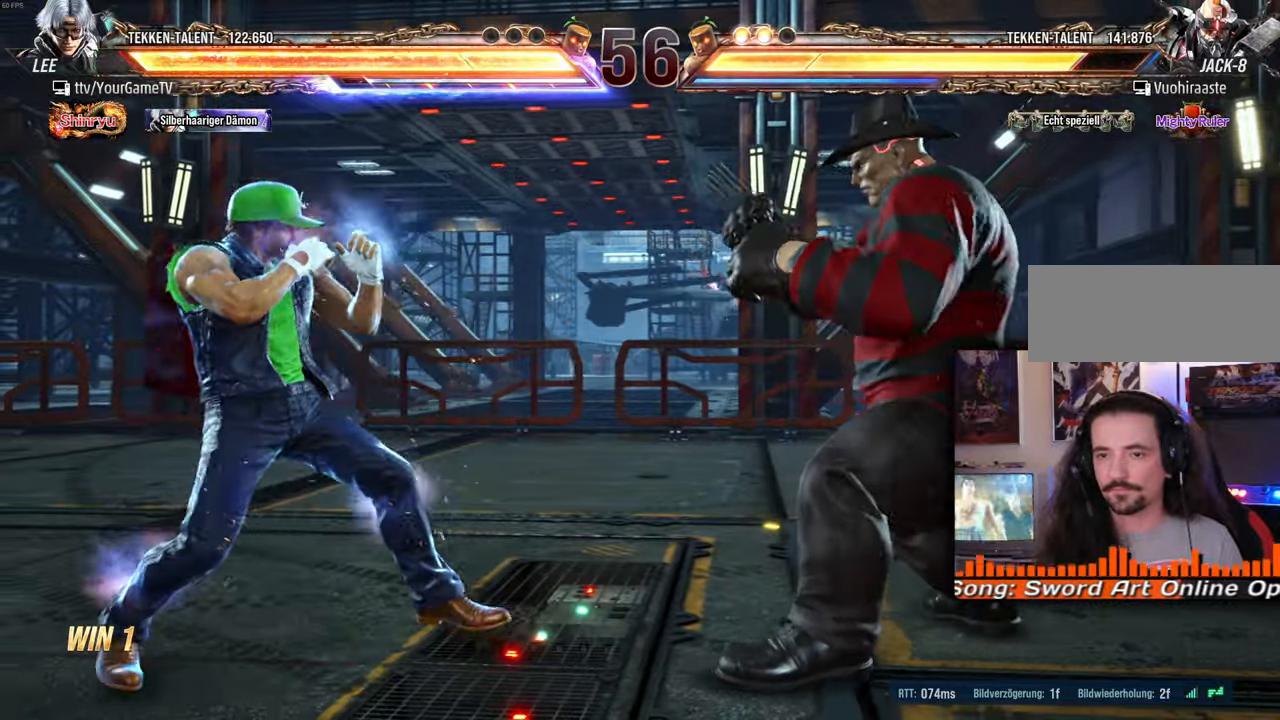
{"buttons": ["DPAD_RIGHT"], "events": [[17, "DPAD_RIGHT", "up"], [67, "DPAD_RIGHT", "down"]]}
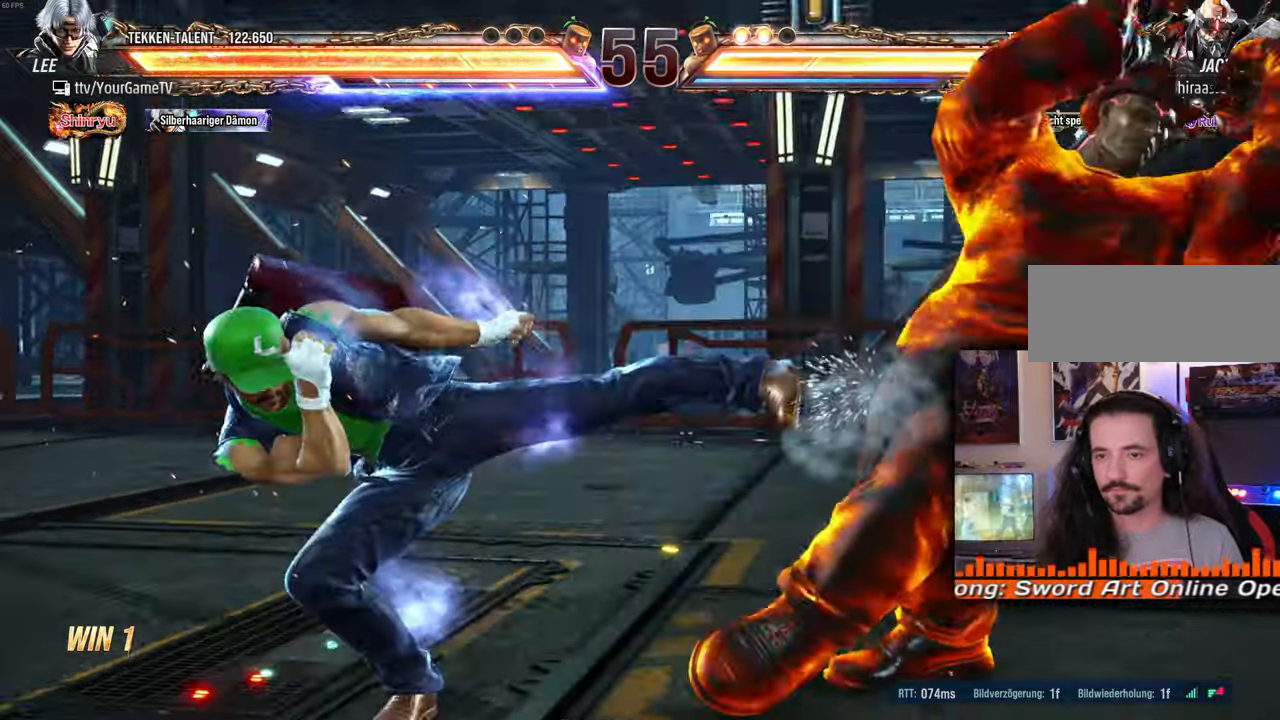
{"buttons": ["DPAD_RIGHT"], "events": []}